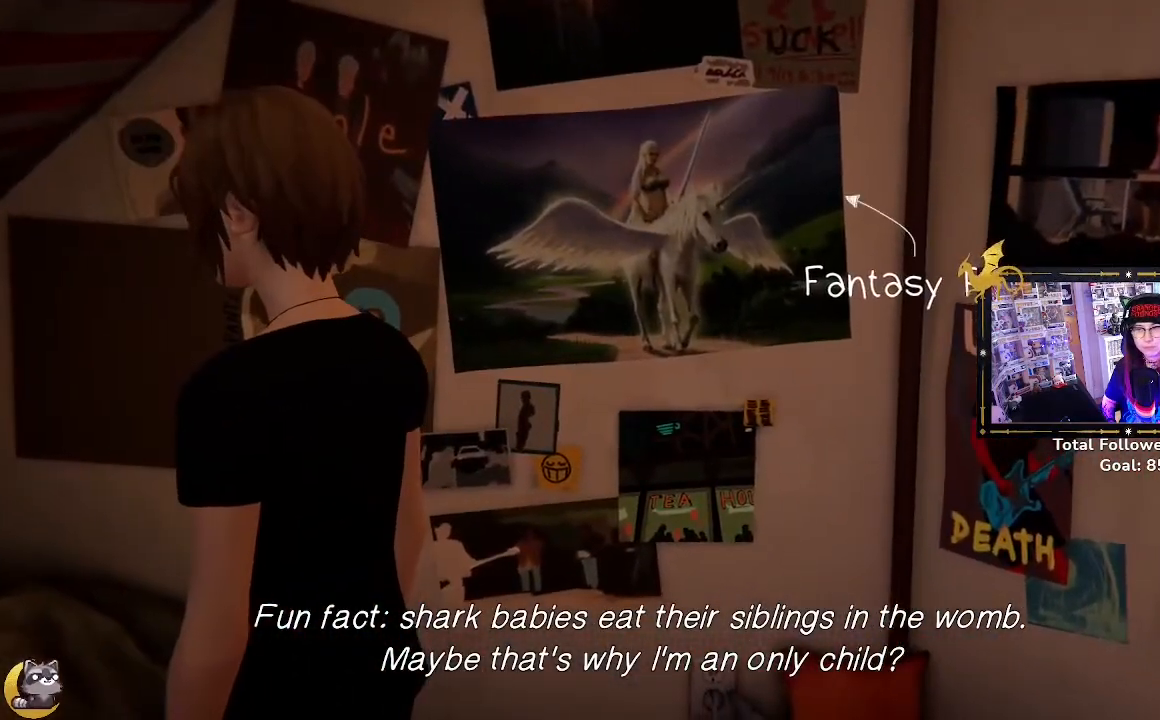
Gameplay with a controller (Xbox layout); each line is a JSON object with the inputs held at the frame after it. "events" lists button and stick changes between this image and that frame as [ms after this image, input, new state], when the widget could be followed in between.
{"buttons": [], "left_stick": "center", "right_stick": "down-left", "events": [[67, "right_stick", "down-left"]]}
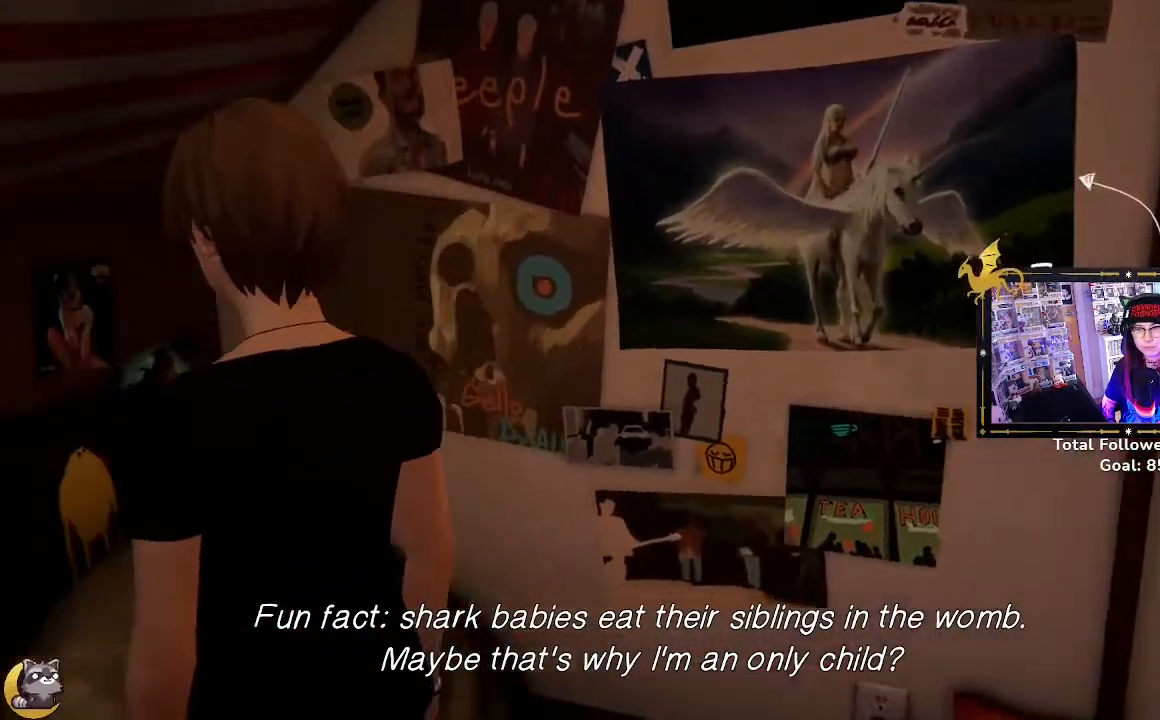
{"buttons": [], "left_stick": "up-right", "right_stick": "center", "events": [[133, "right_stick", "center"], [500, "left_stick", "up-right"]]}
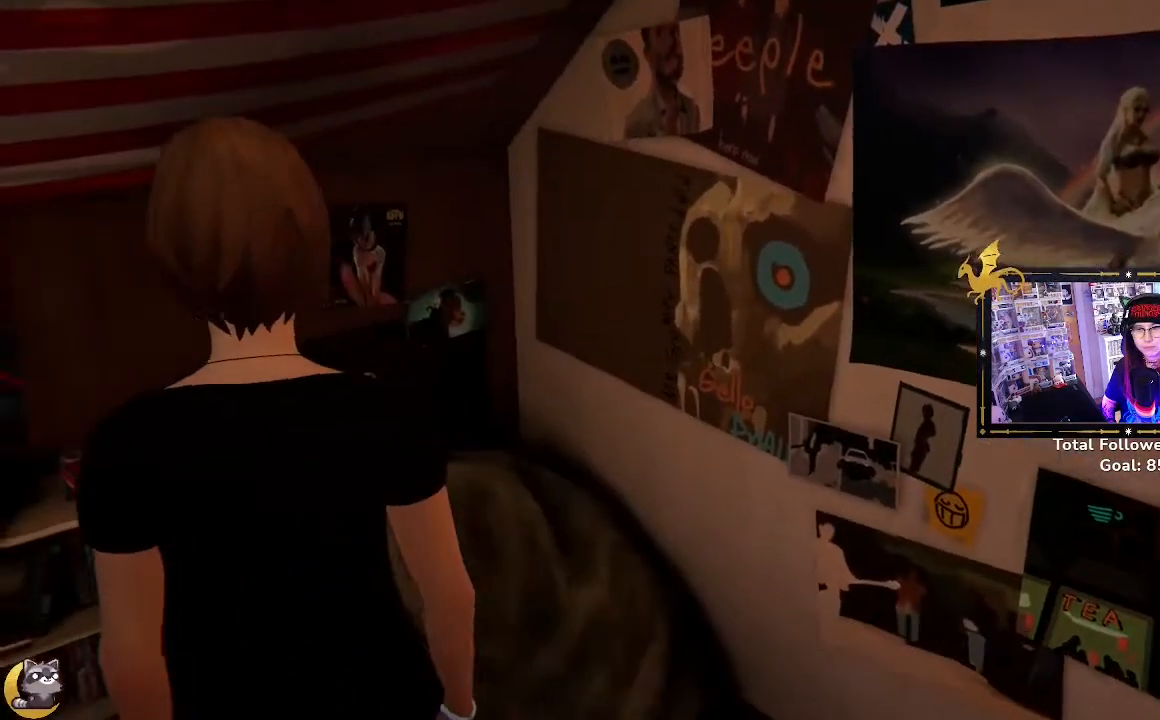
{"buttons": [], "left_stick": "center", "right_stick": "right", "events": [[300, "left_stick", "center"], [367, "right_stick", "right"]]}
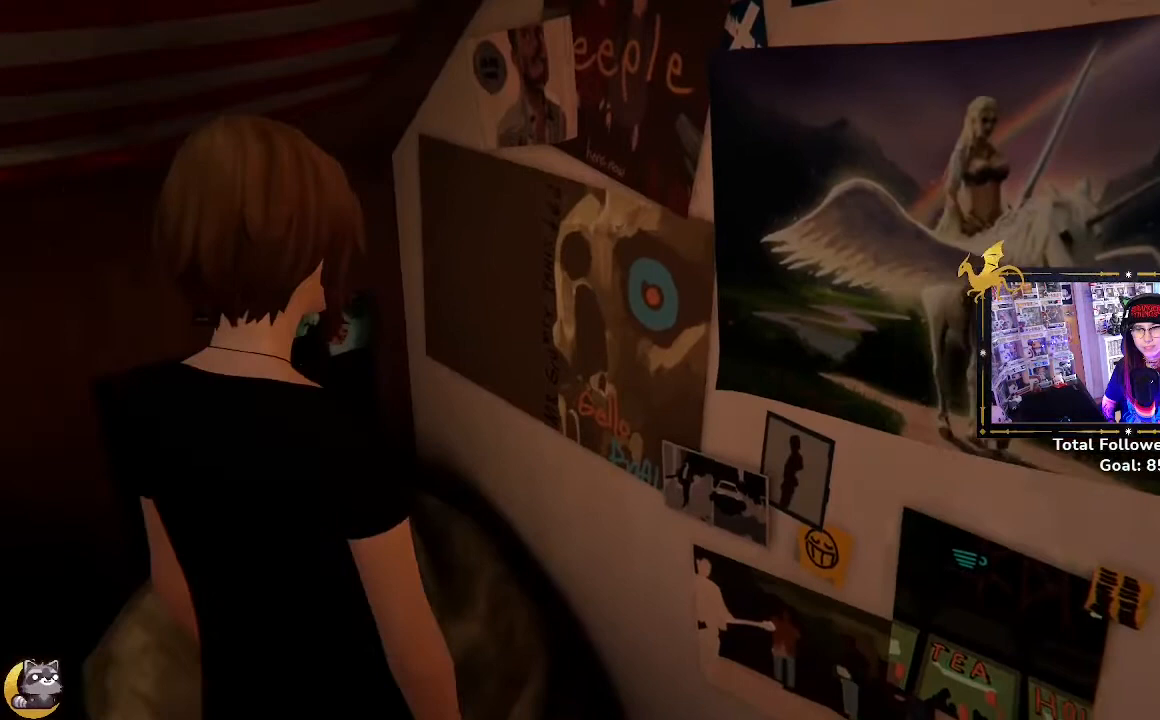
{"buttons": [], "left_stick": "center", "right_stick": "center", "events": [[467, "right_stick", "center"]]}
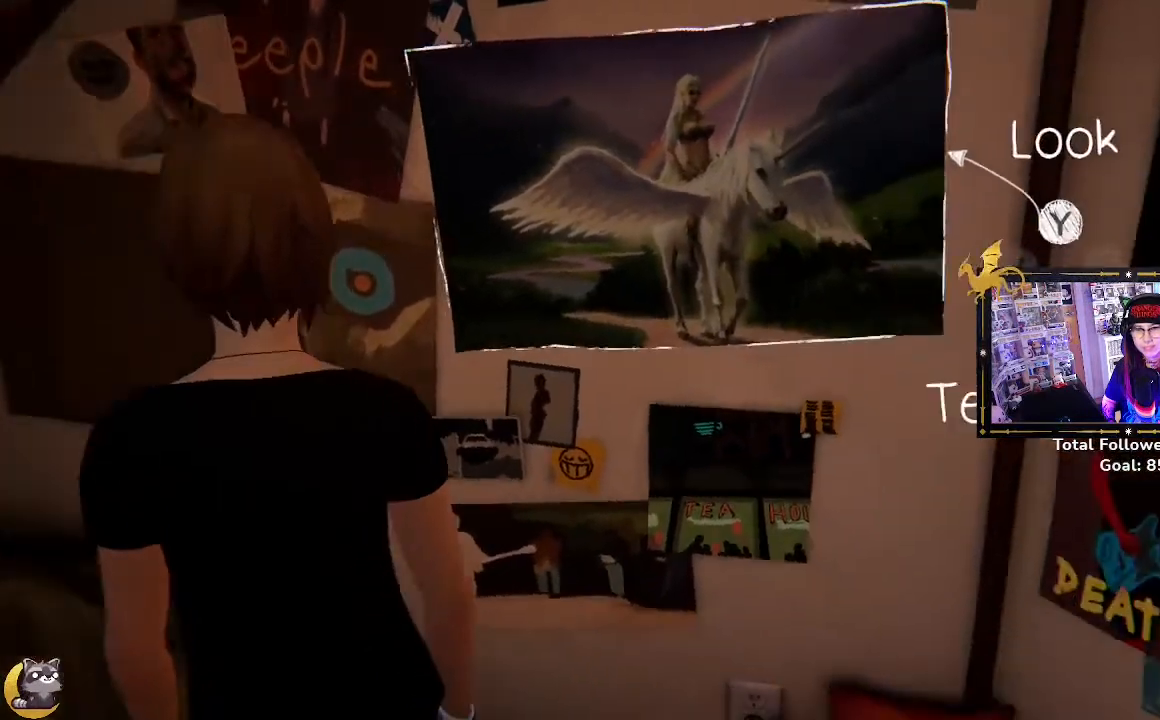
{"buttons": [], "left_stick": "left", "right_stick": "left", "events": [[67, "right_stick", "left"], [100, "left_stick", "left"]]}
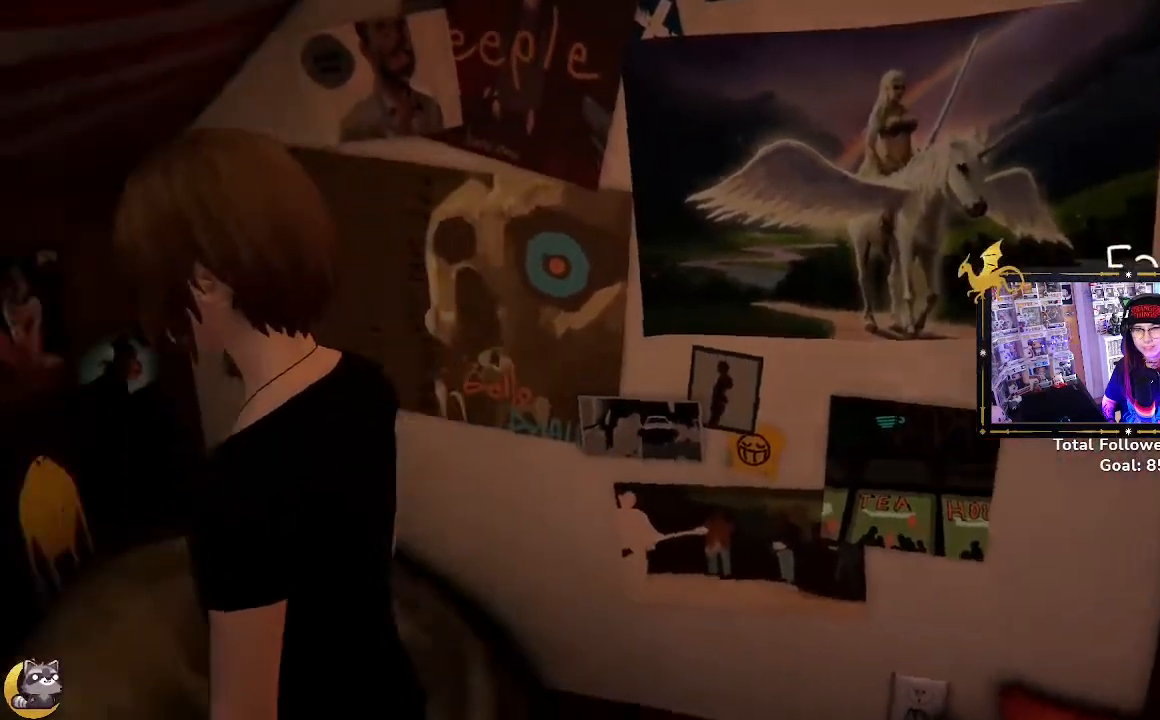
{"buttons": [], "left_stick": "center", "right_stick": "center", "events": [[233, "left_stick", "up"], [267, "right_stick", "center"], [367, "left_stick", "center"]]}
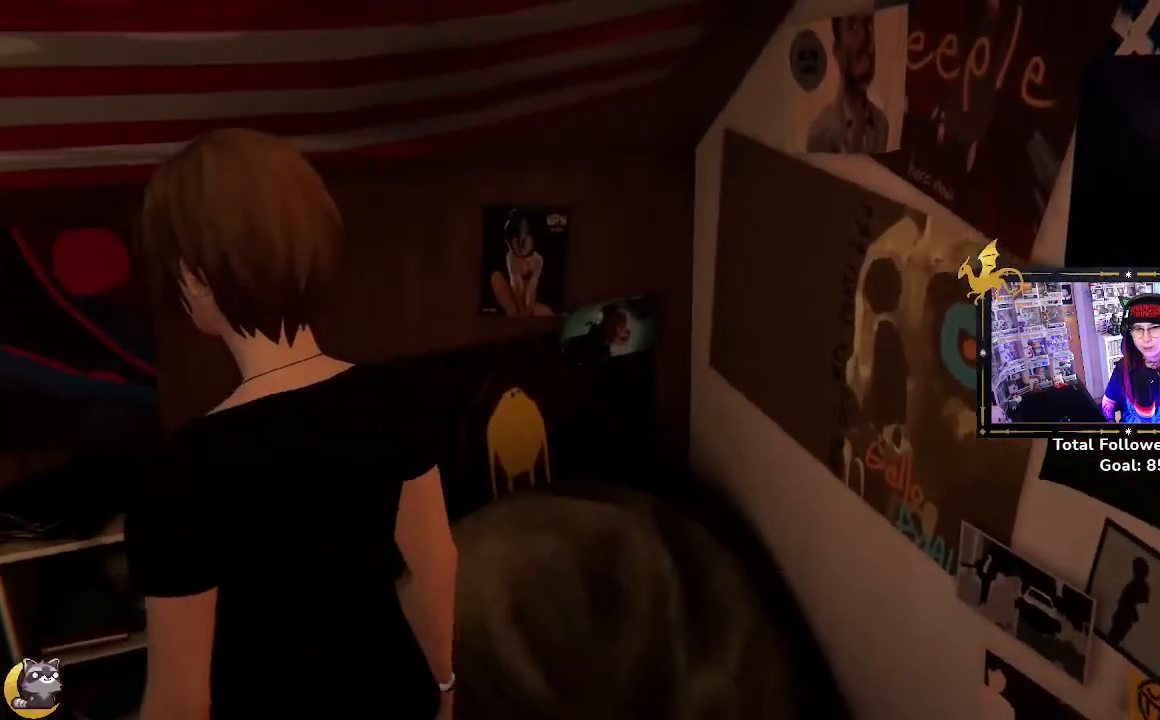
{"buttons": [], "left_stick": "center", "right_stick": "center", "events": []}
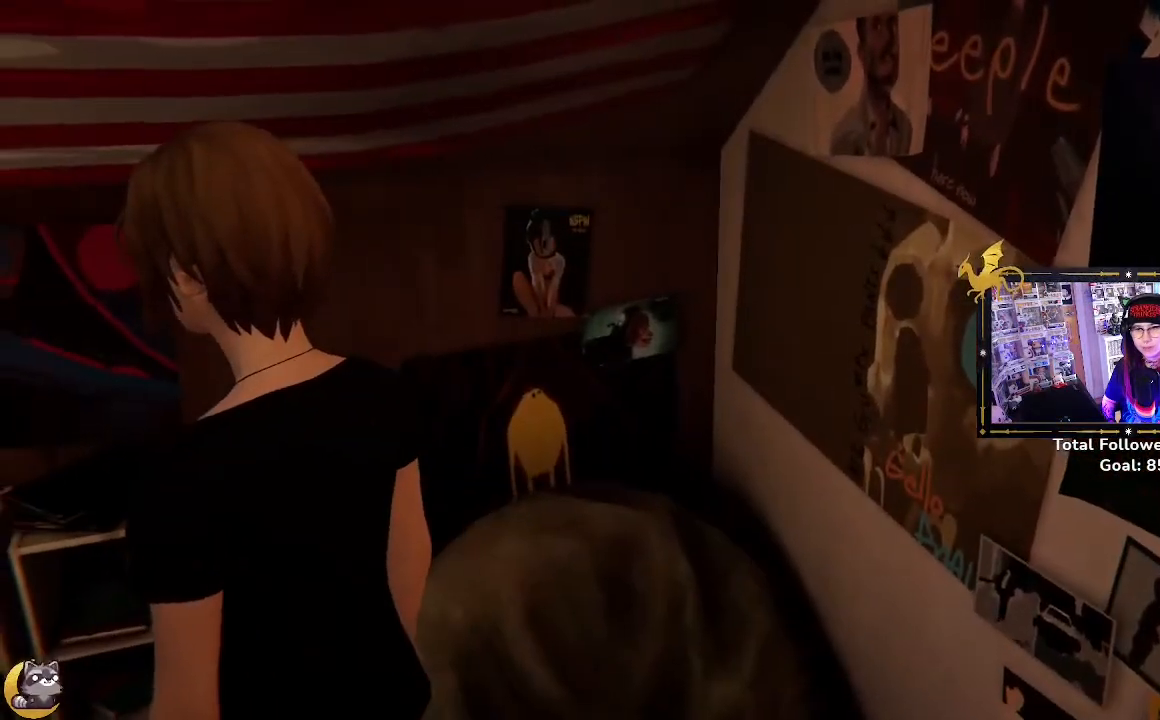
{"buttons": [], "left_stick": "center", "right_stick": "center", "events": []}
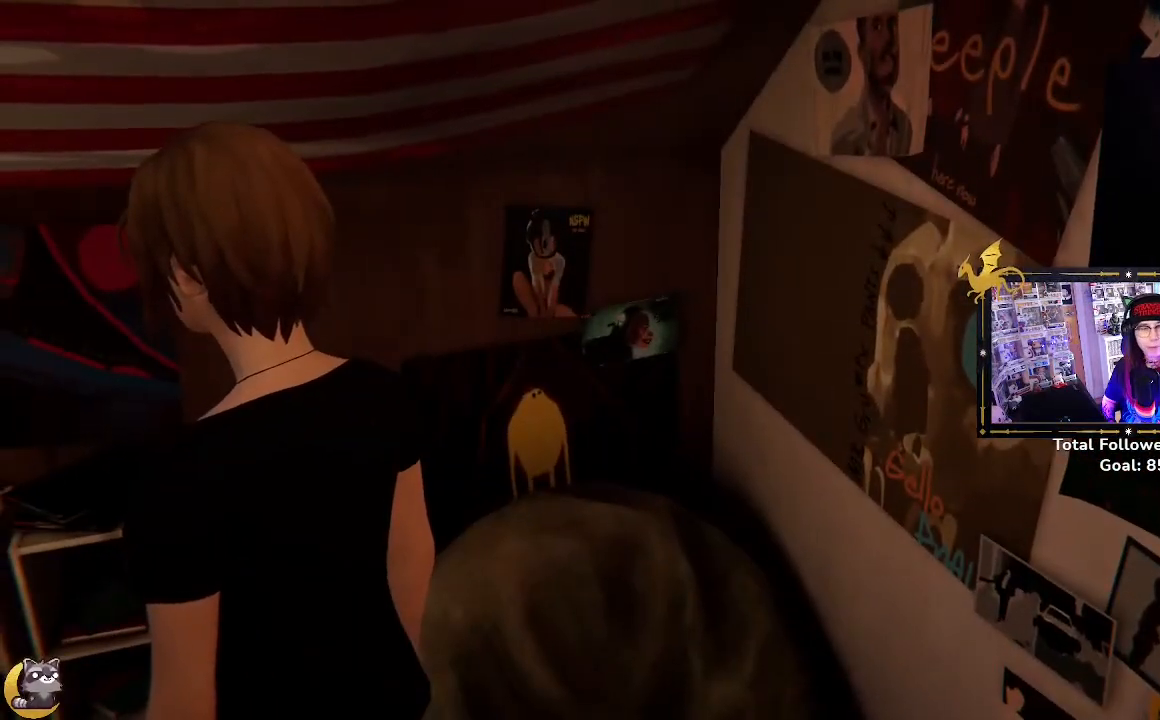
{"buttons": [], "left_stick": "center", "right_stick": "center", "events": []}
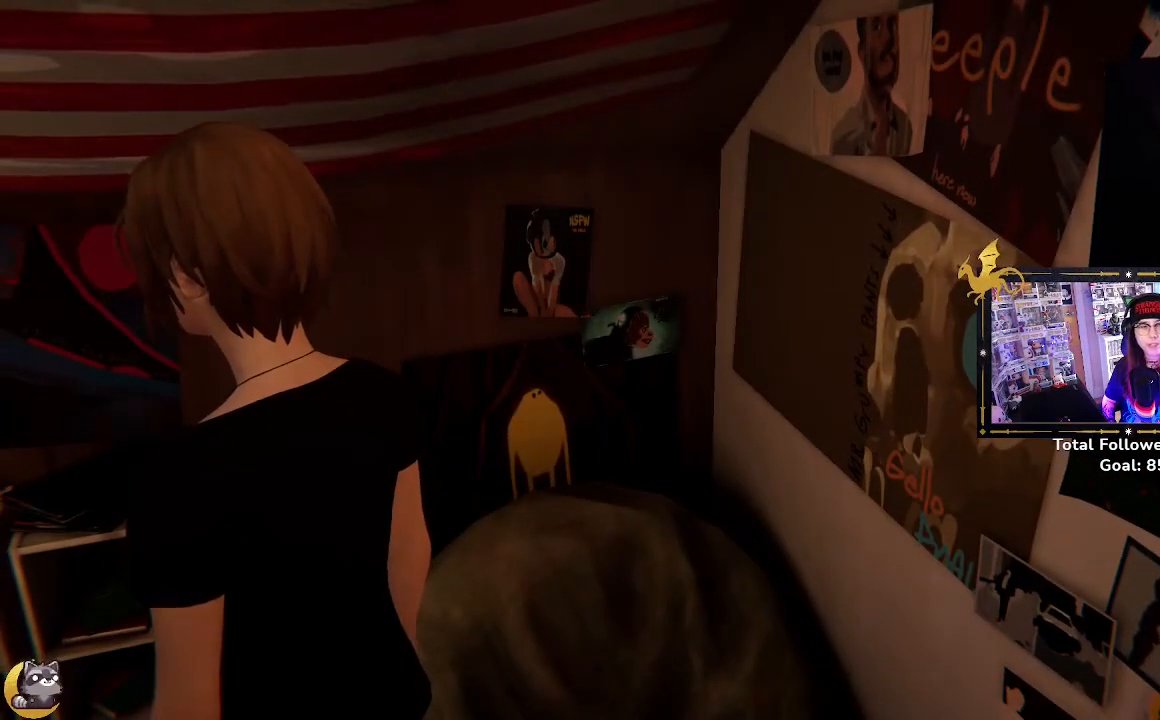
{"buttons": [], "left_stick": "center", "right_stick": "center", "events": []}
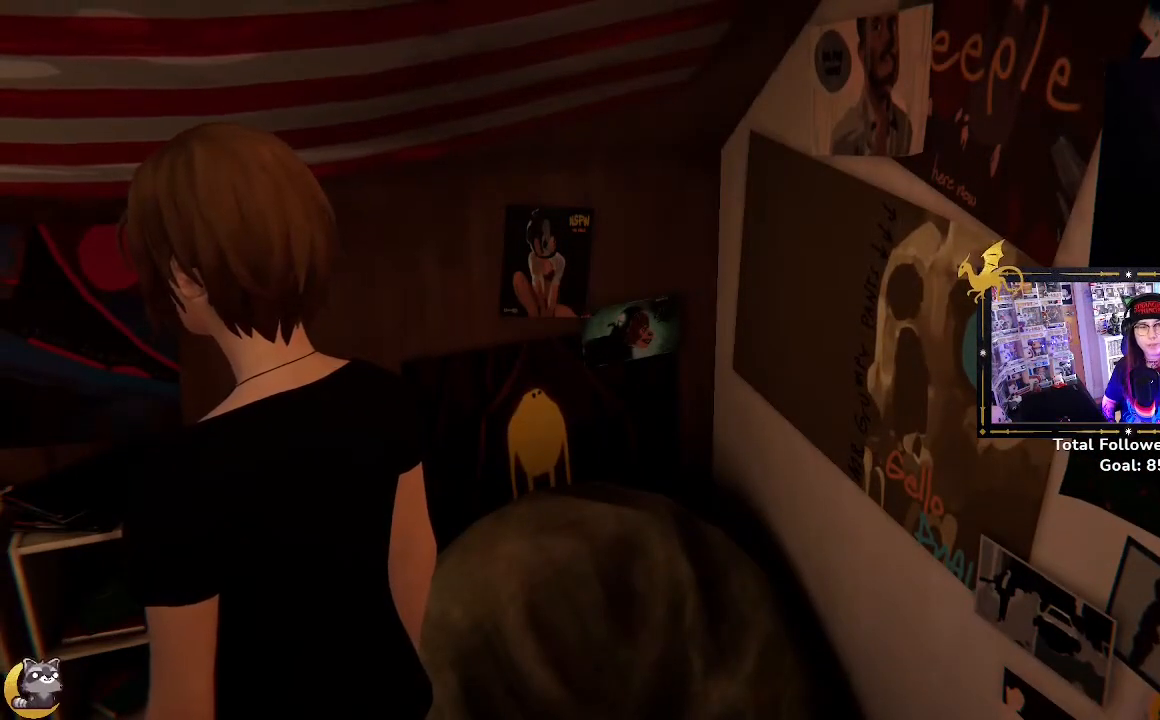
{"buttons": [], "left_stick": "center", "right_stick": "center", "events": []}
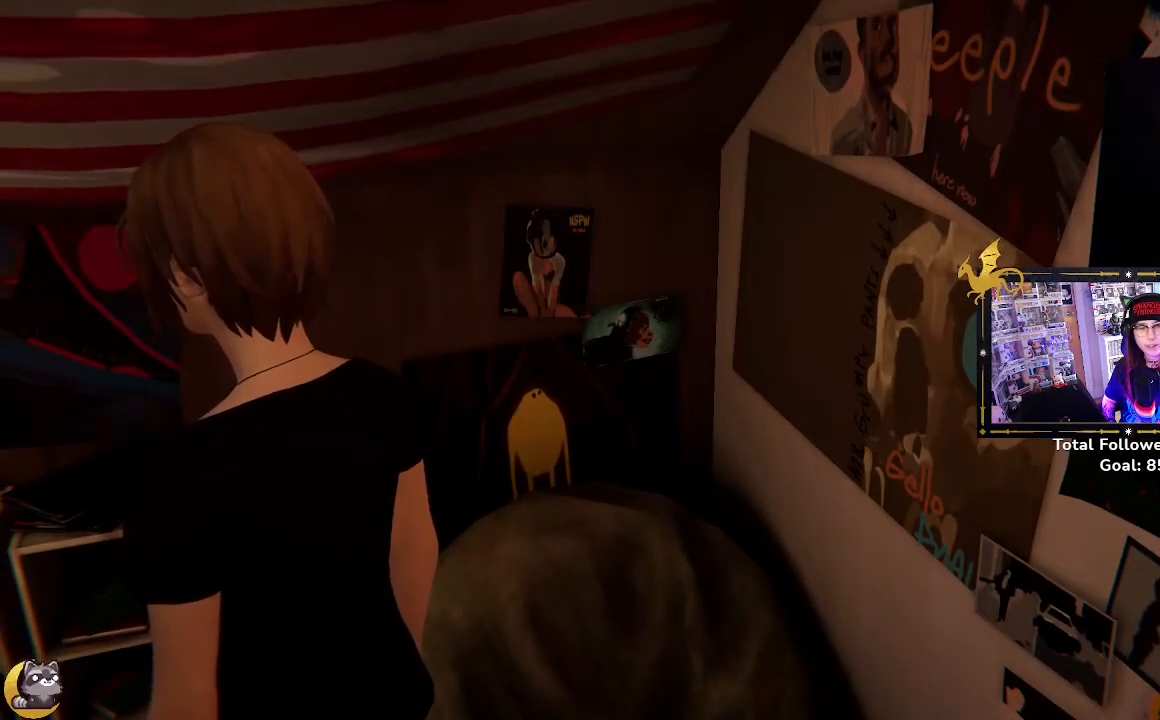
{"buttons": [], "left_stick": "center", "right_stick": "center", "events": []}
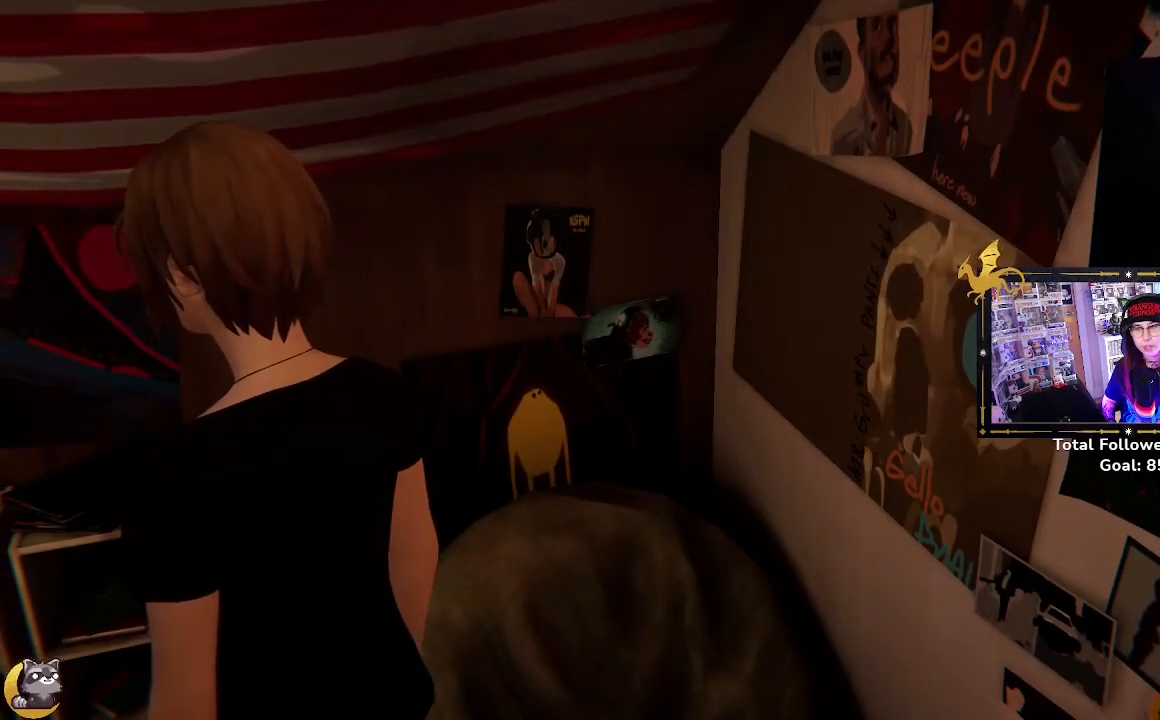
{"buttons": [], "left_stick": "center", "right_stick": "center", "events": []}
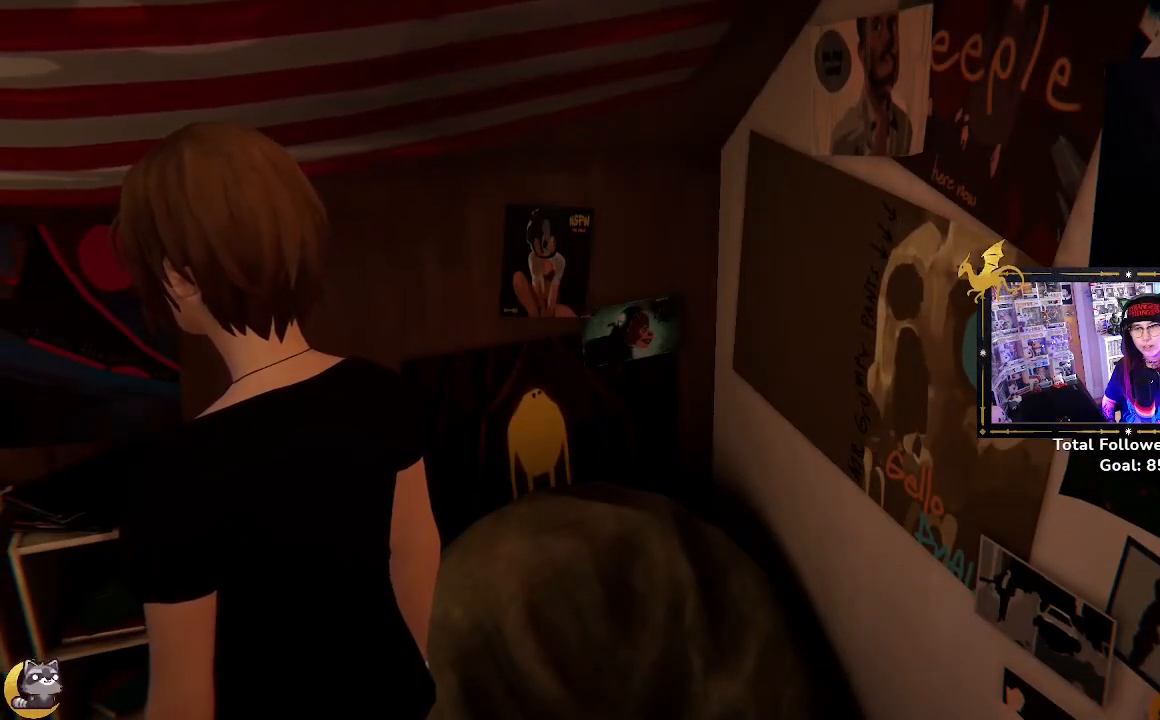
{"buttons": [], "left_stick": "center", "right_stick": "center", "events": [[200, "left_stick", "up"], [467, "left_stick", "center"]]}
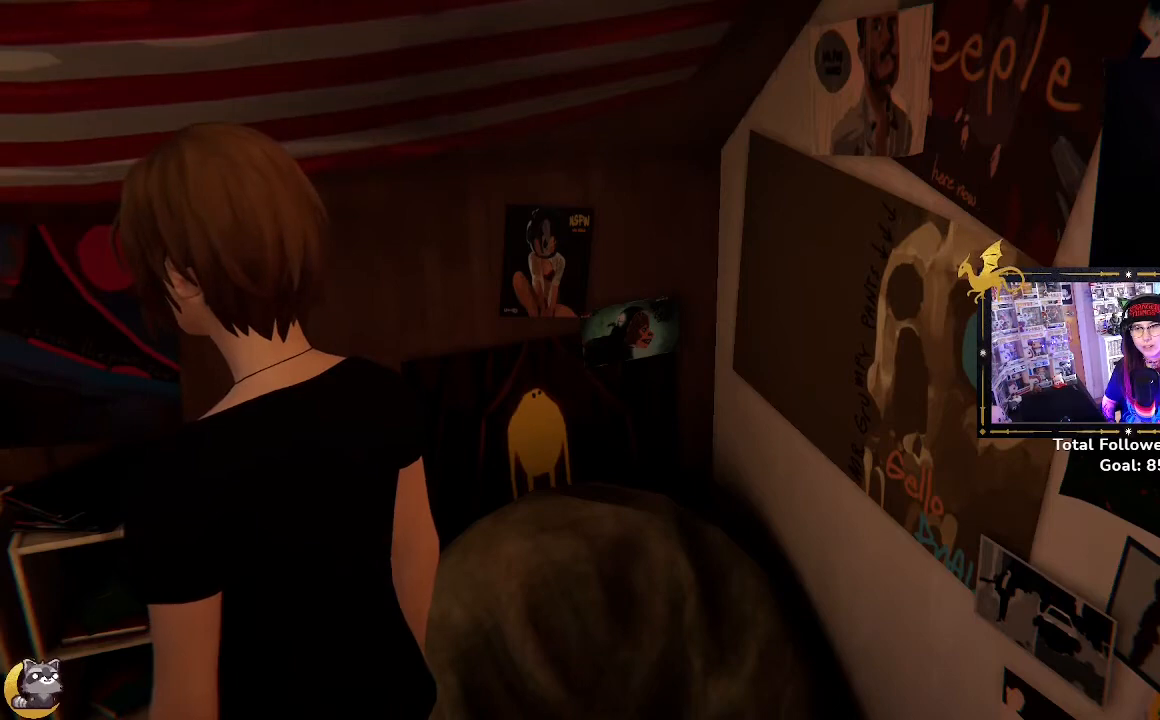
{"buttons": [], "left_stick": "center", "right_stick": "center", "events": [[167, "left_stick", "up-right"], [367, "left_stick", "center"]]}
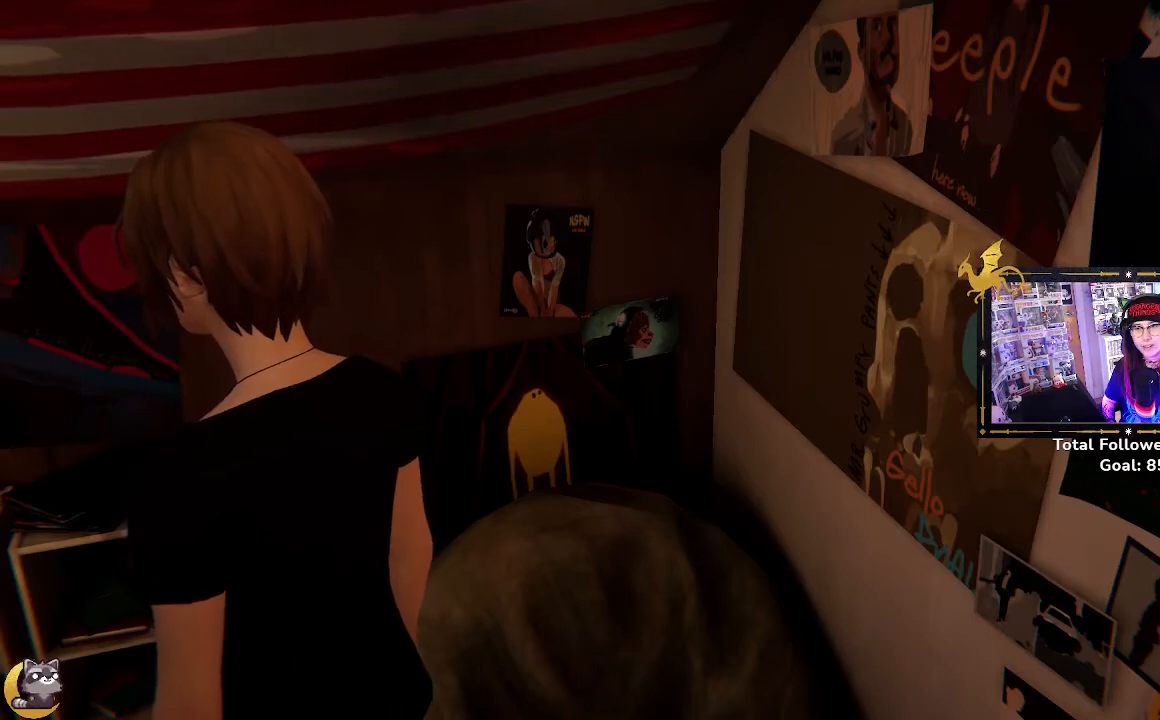
{"buttons": [], "left_stick": "up-right", "right_stick": "center", "events": [[367, "left_stick", "up-right"]]}
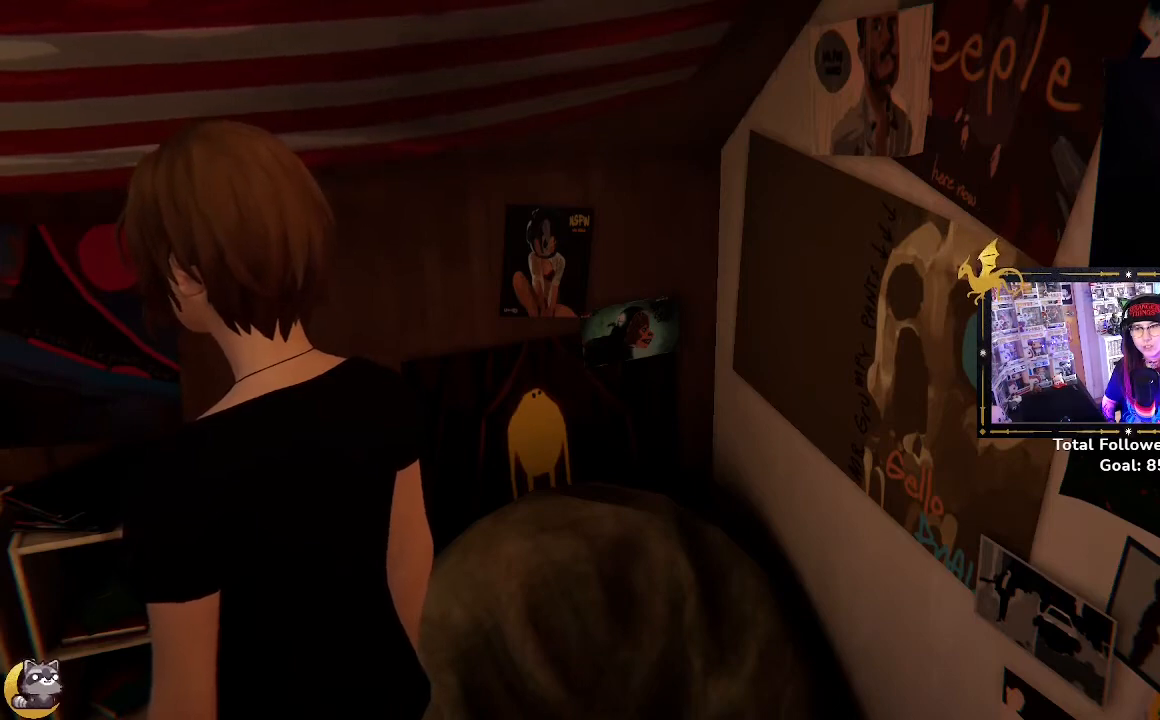
{"buttons": [], "left_stick": "center", "right_stick": "center", "events": [[67, "left_stick", "center"]]}
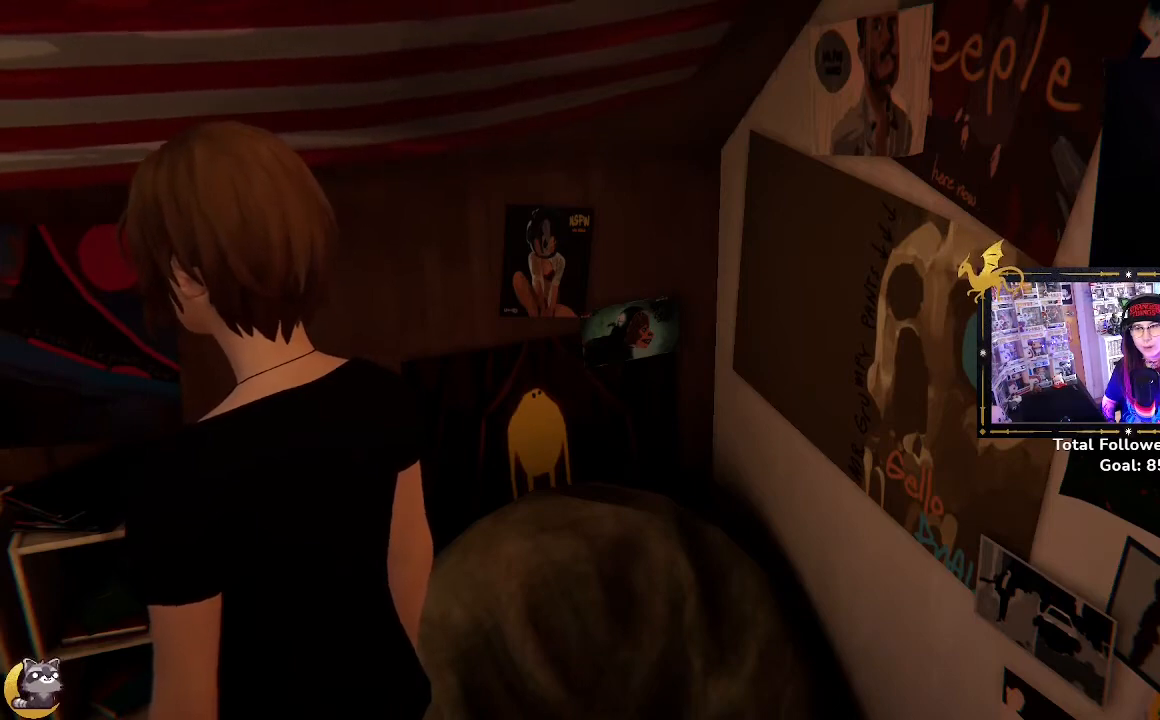
{"buttons": [], "left_stick": "center", "right_stick": "center", "events": []}
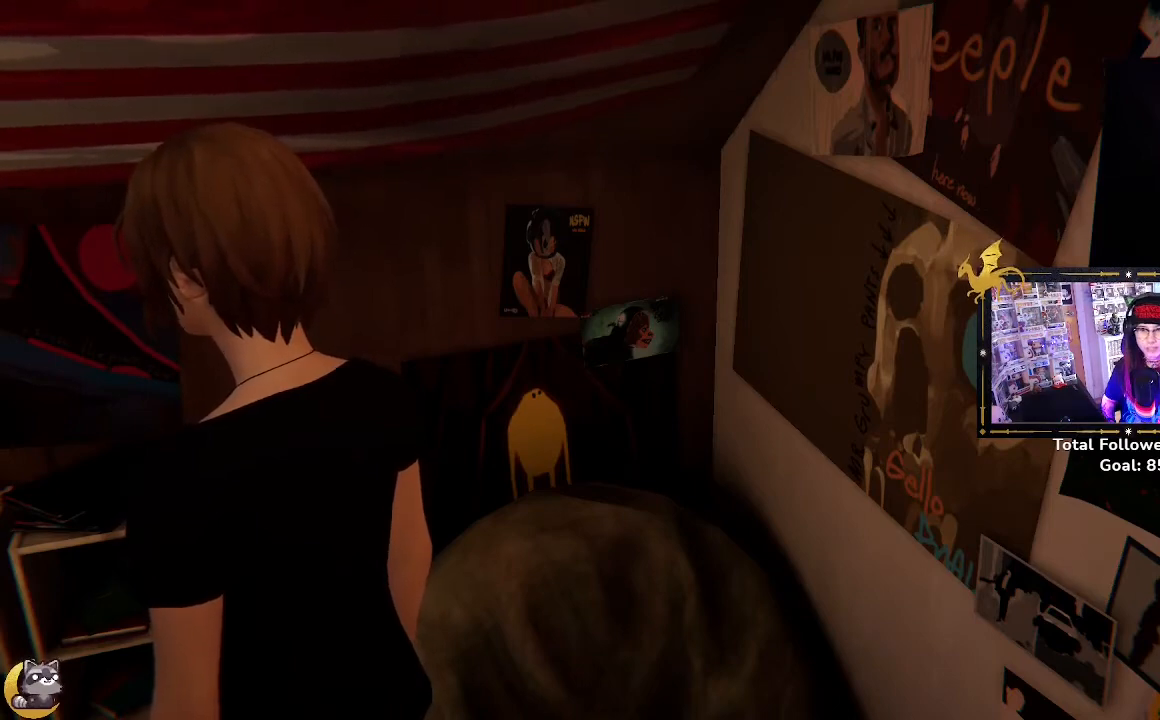
{"buttons": [], "left_stick": "center", "right_stick": "center", "events": []}
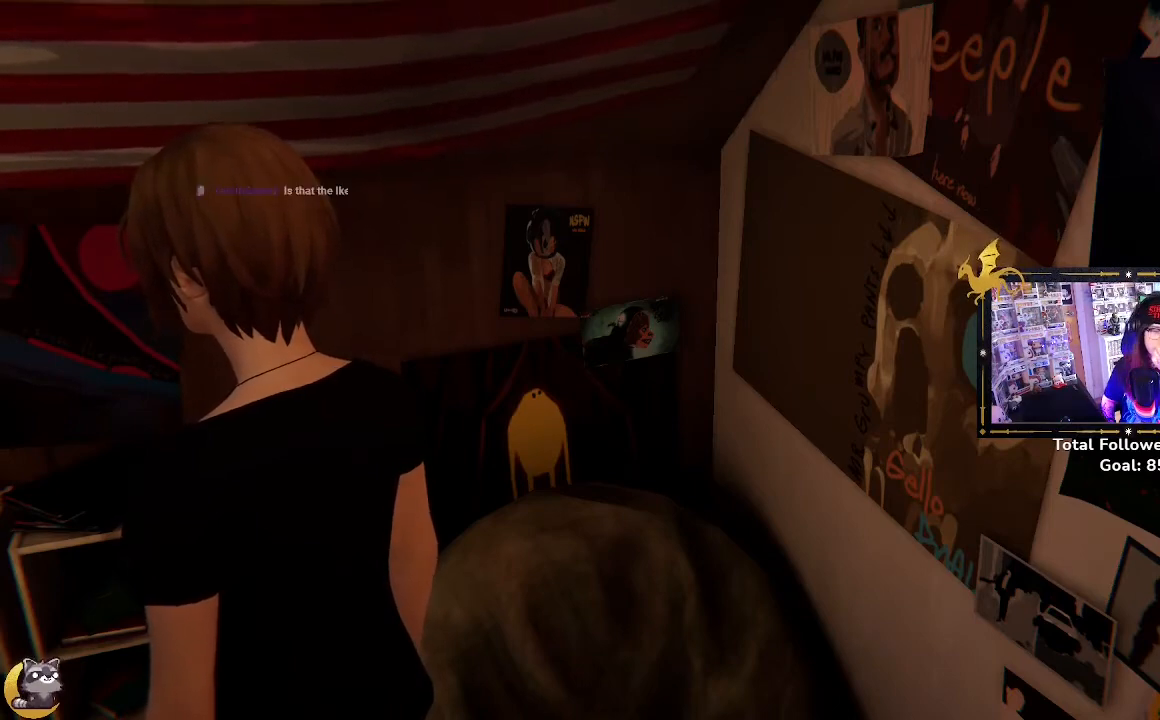
{"buttons": [], "left_stick": "center", "right_stick": "center", "events": []}
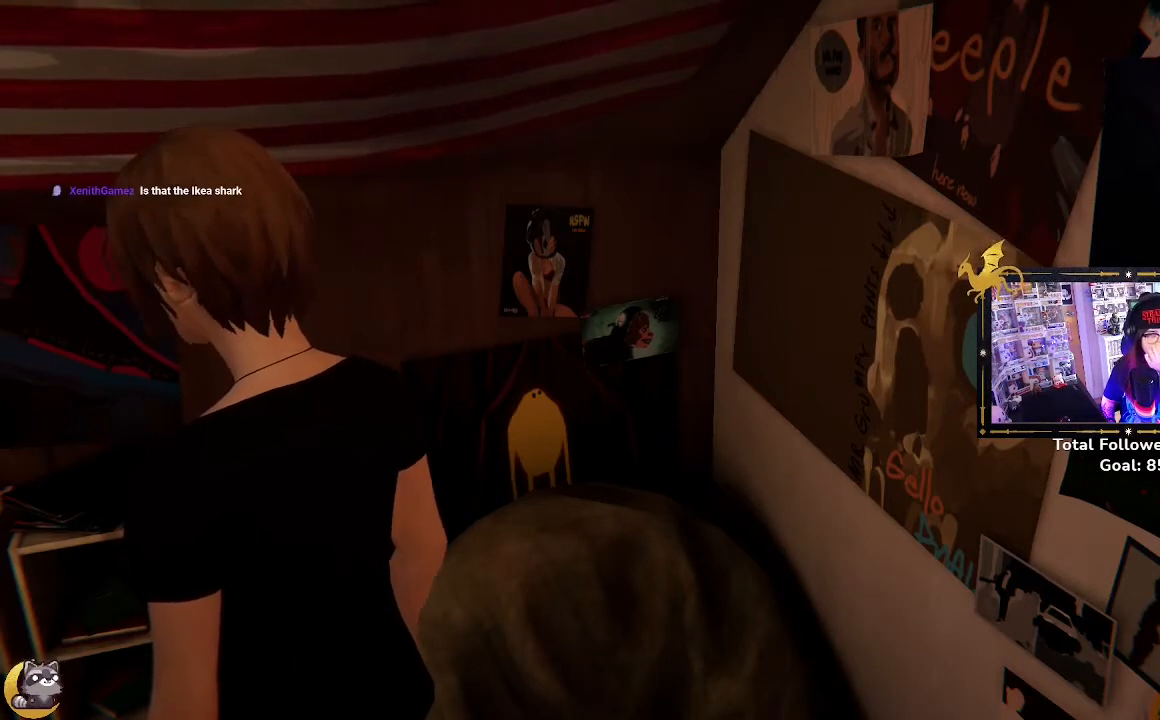
{"buttons": [], "left_stick": "center", "right_stick": "center", "events": []}
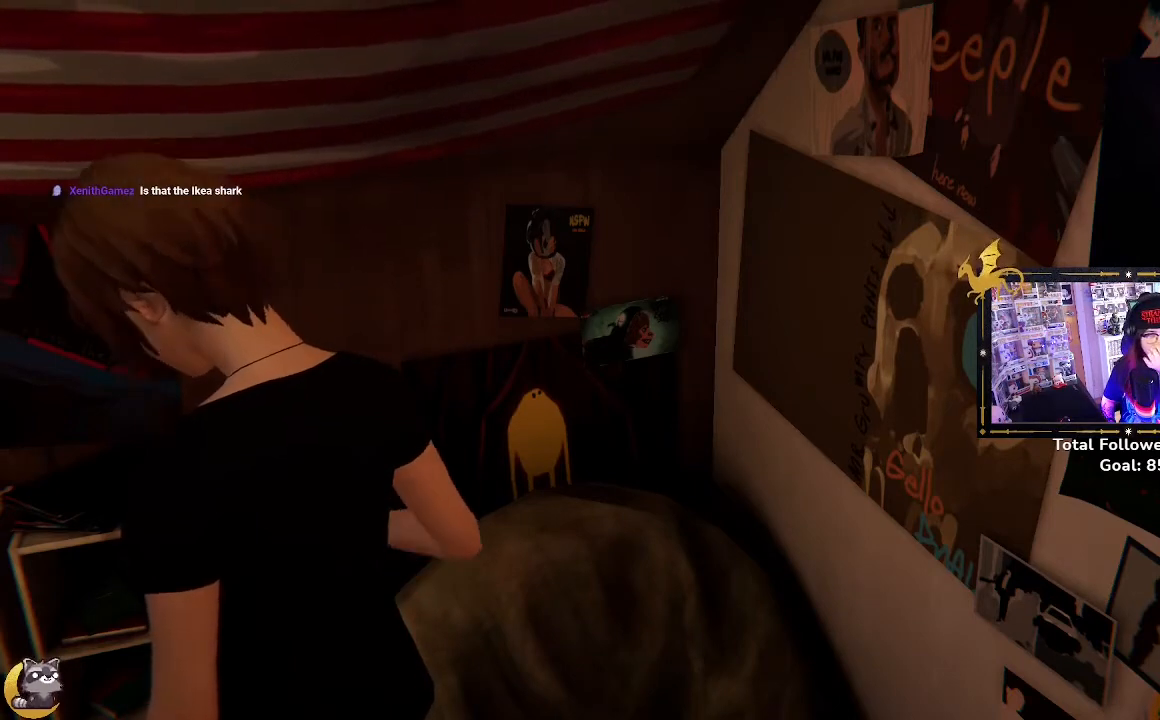
{"buttons": [], "left_stick": "center", "right_stick": "center", "events": []}
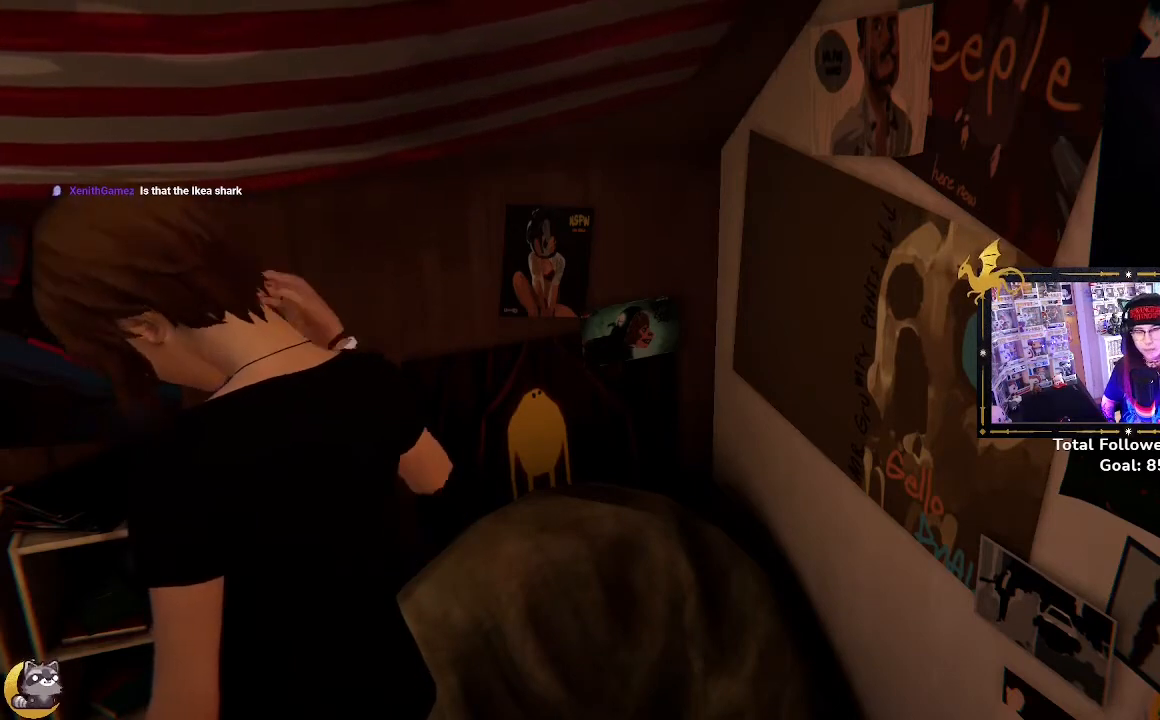
{"buttons": [], "left_stick": "center", "right_stick": "center", "events": []}
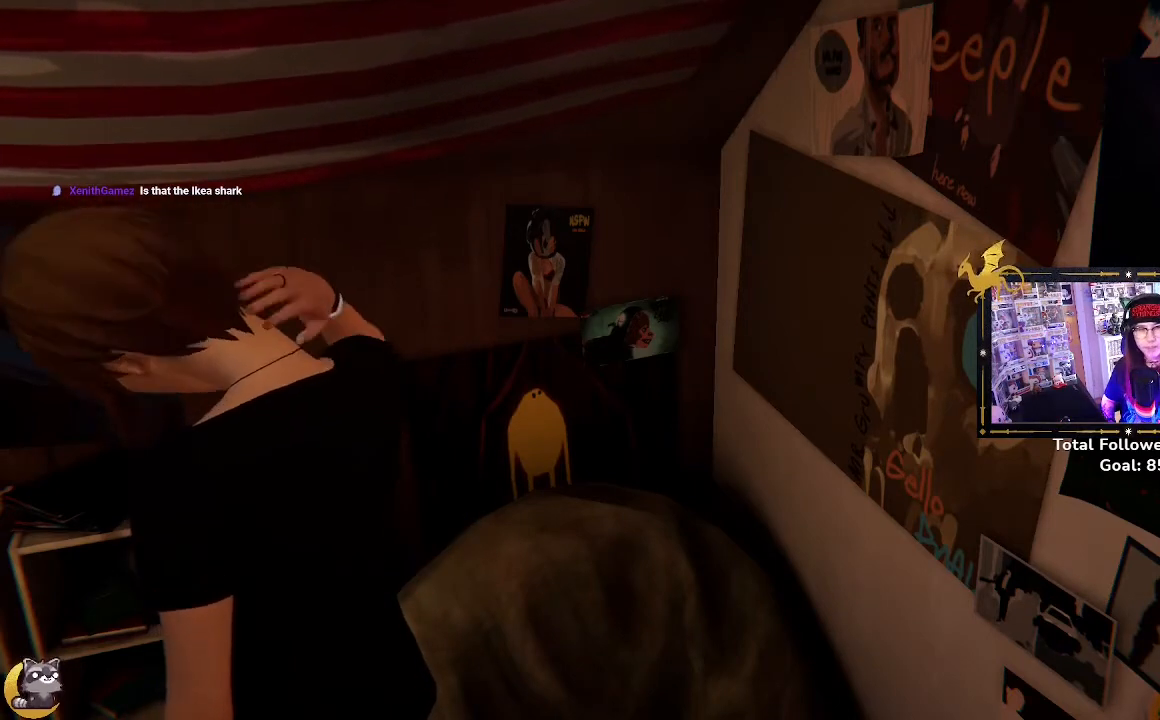
{"buttons": [], "left_stick": "down-right", "right_stick": "right", "events": [[100, "left_stick", "right"], [100, "right_stick", "right"], [267, "left_stick", "down-right"]]}
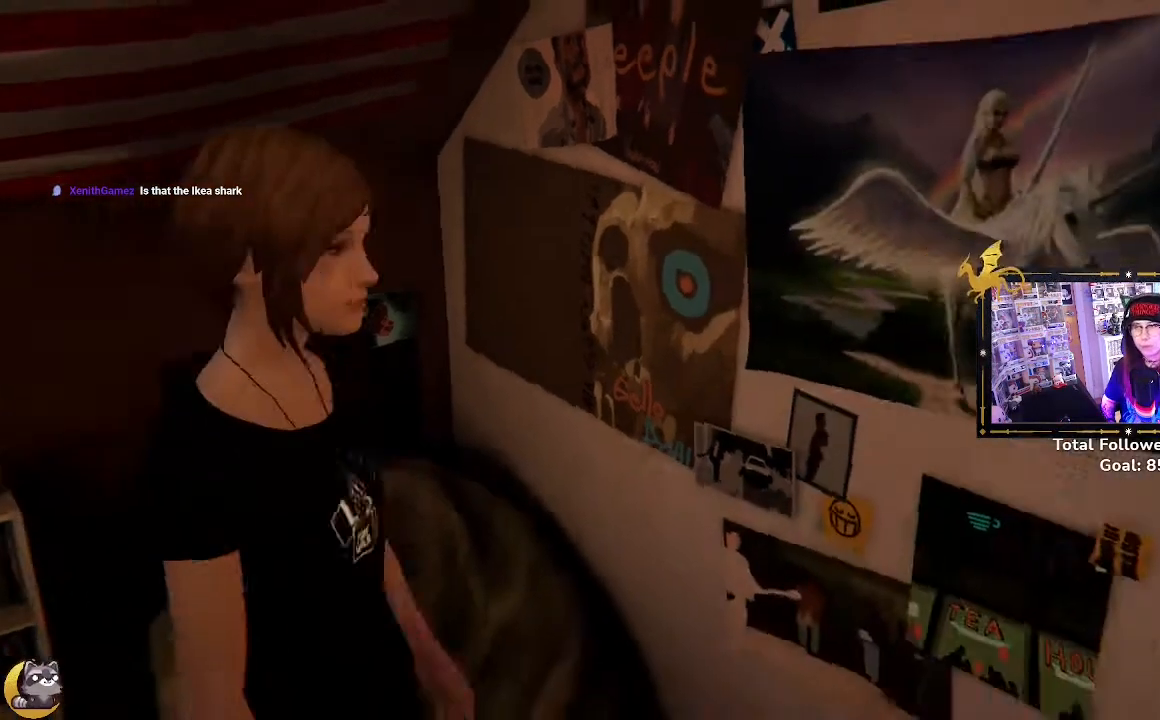
{"buttons": [], "left_stick": "up", "right_stick": "down-right", "events": [[100, "left_stick", "right"], [200, "left_stick", "up-right"], [200, "right_stick", "center"], [433, "left_stick", "up"], [433, "right_stick", "down-right"]]}
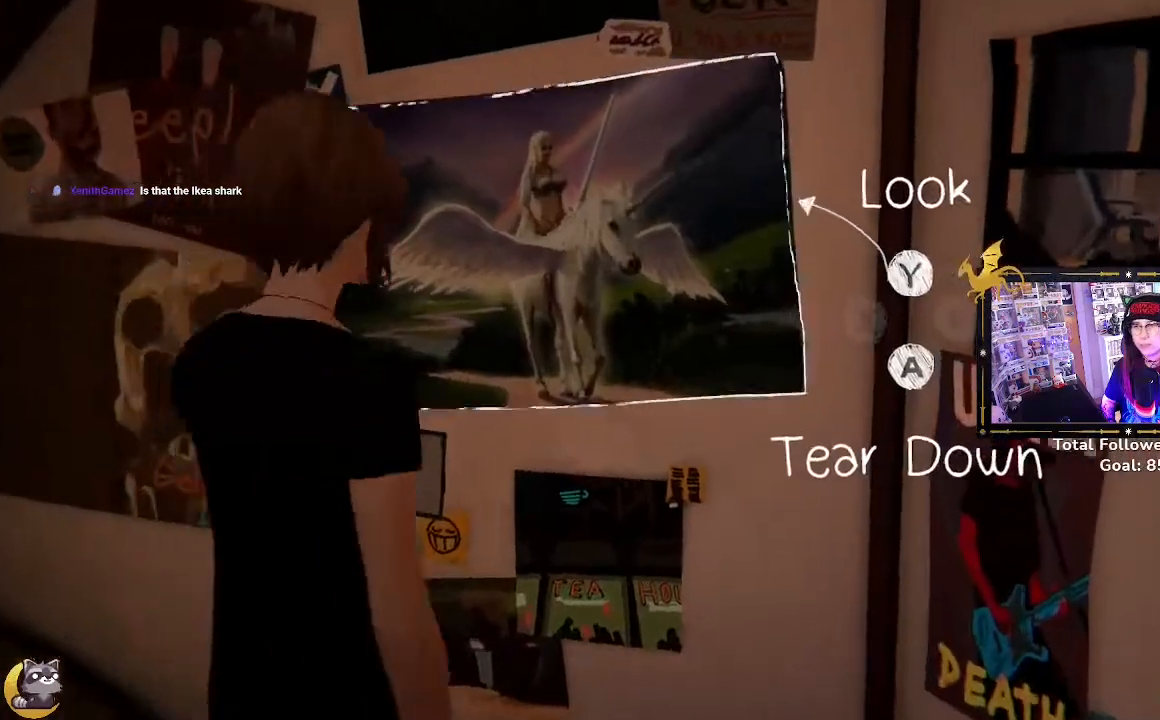
{"buttons": [], "left_stick": "center", "right_stick": "center", "events": [[100, "right_stick", "center"], [133, "left_stick", "center"]]}
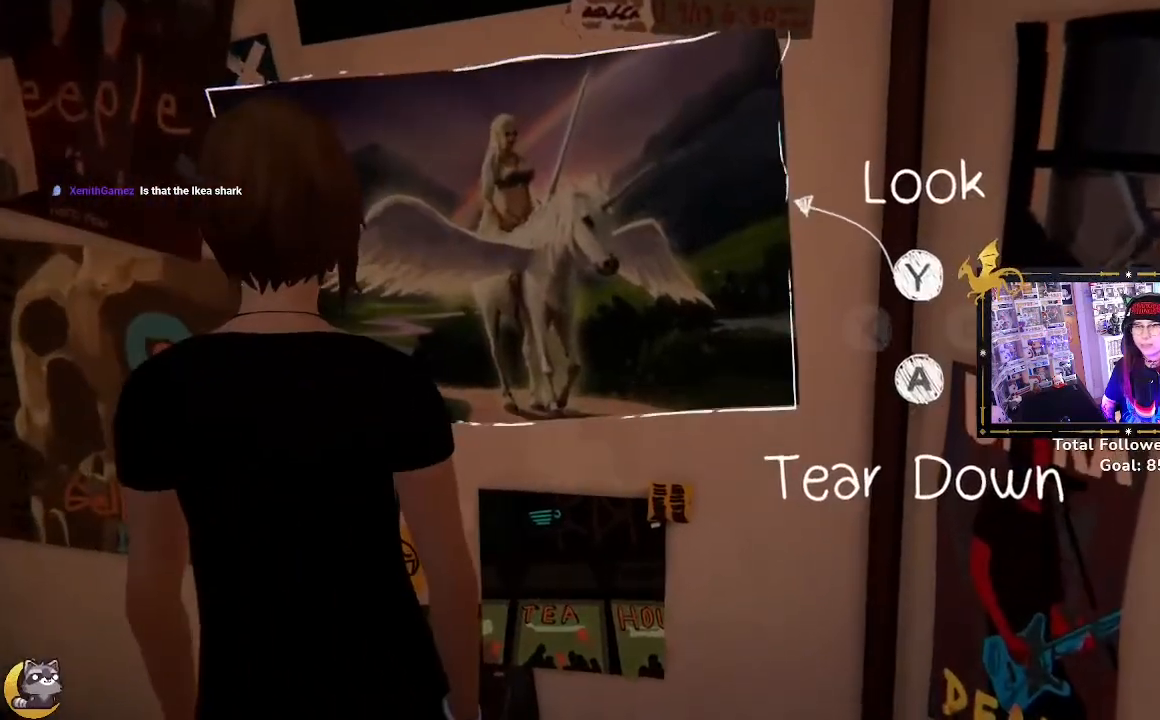
{"buttons": [], "left_stick": "center", "right_stick": "center", "events": []}
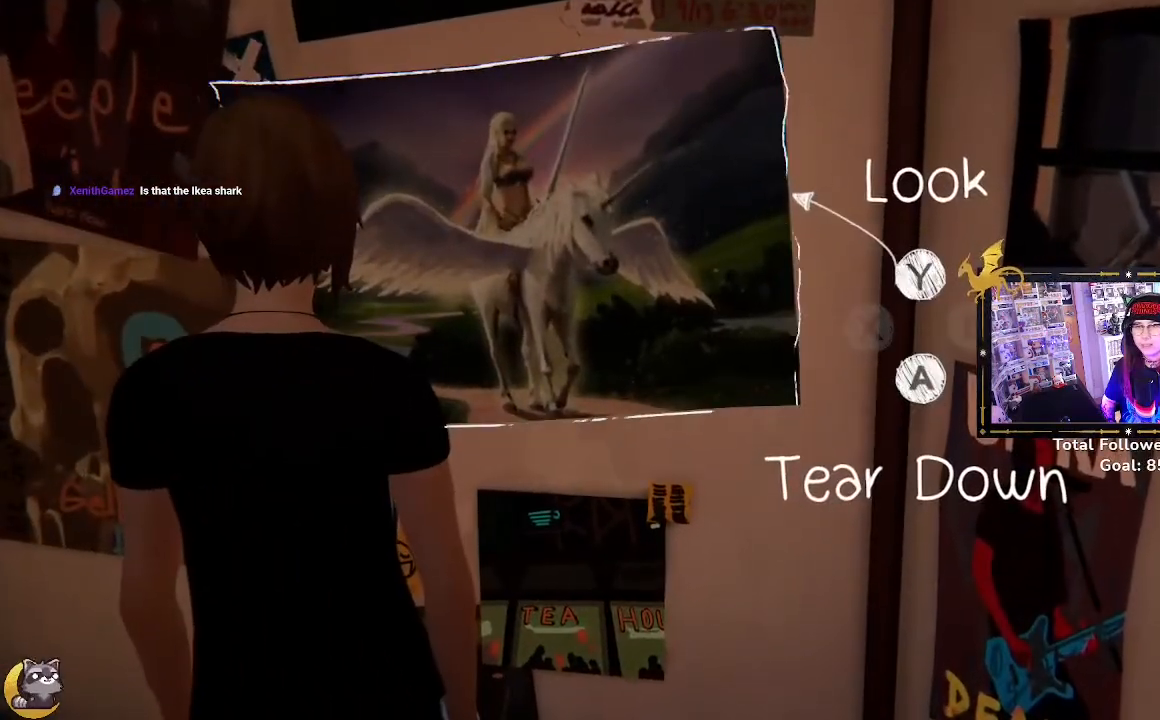
{"buttons": [], "left_stick": "center", "right_stick": "center", "events": []}
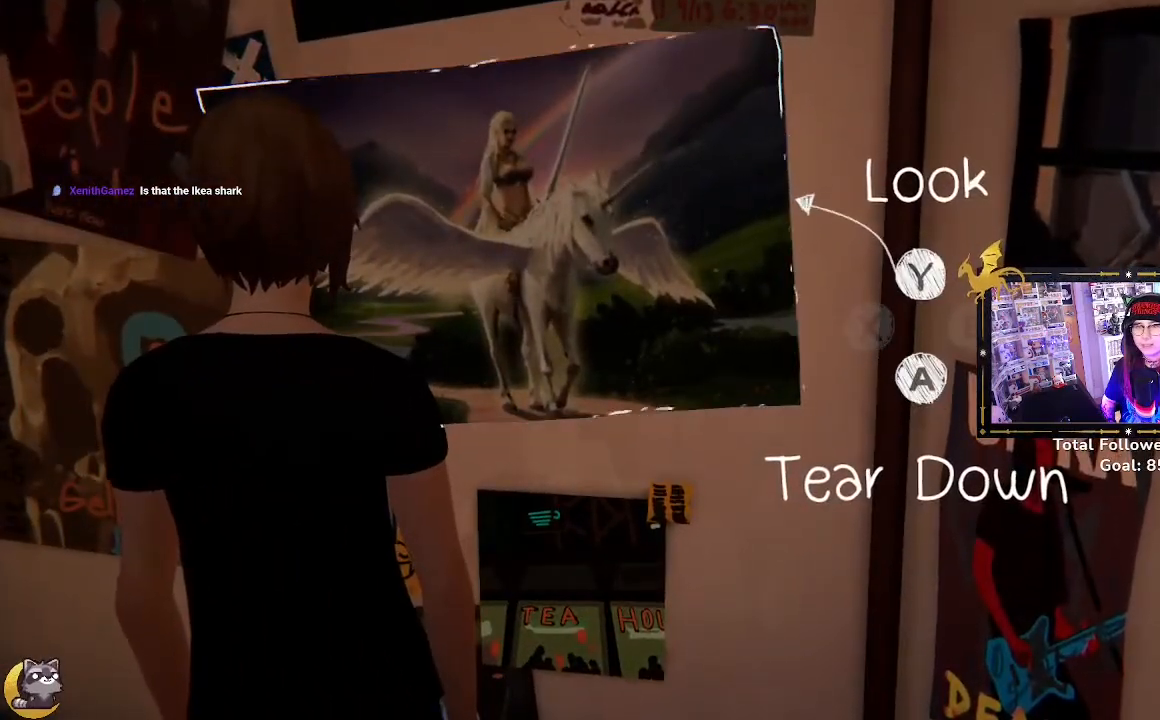
{"buttons": [], "left_stick": "center", "right_stick": "center", "events": [[33, "right_stick", "left"], [100, "right_stick", "center"]]}
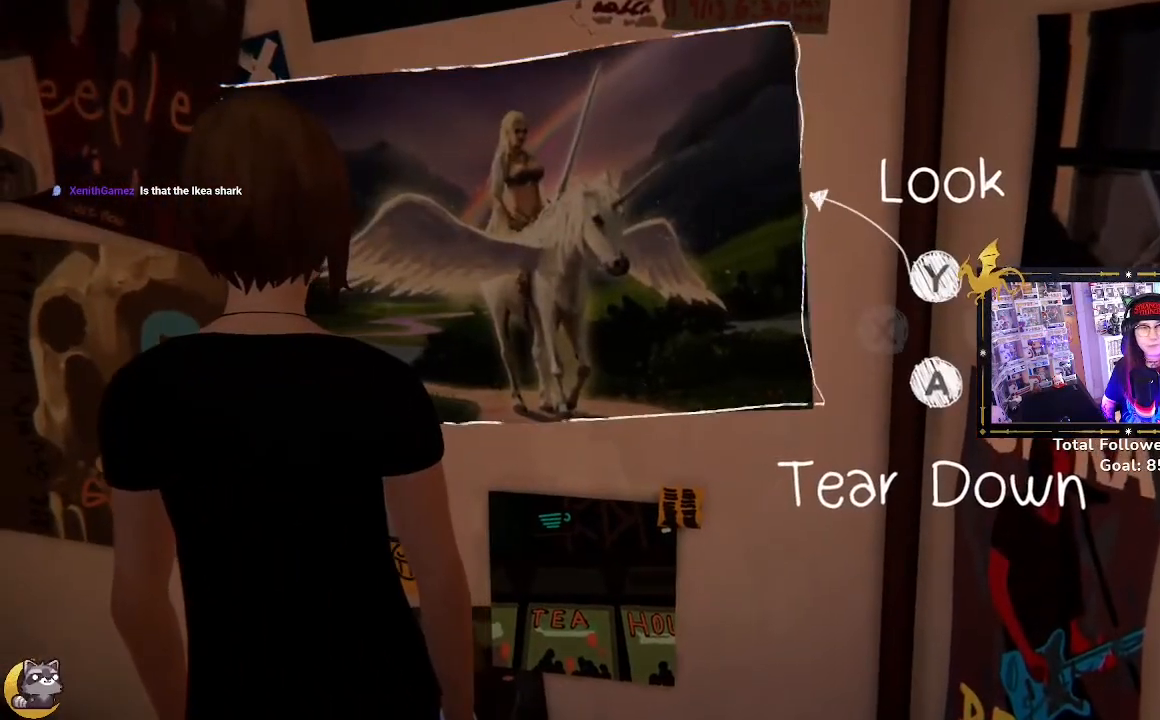
{"buttons": [], "left_stick": "center", "right_stick": "center", "events": [[100, "right_stick", "left"], [333, "right_stick", "center"]]}